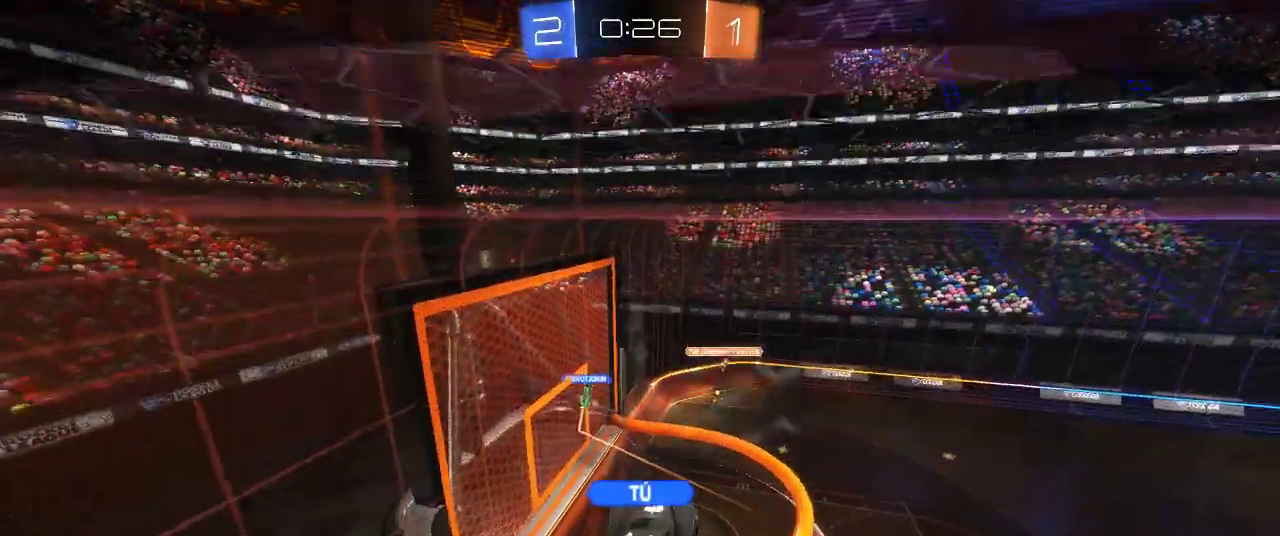
Gameplay with a controller (PlayStation layout); each line is a JSON object with the inputs held at the frame after it. "events" lists button and stick changes between this image and that frame as [ms after this image, input, new state], when the widget could be followed in between.
{"buttons": [], "left_stick": "center", "right_stick": "center", "events": [[67, "CROSS", "up"]]}
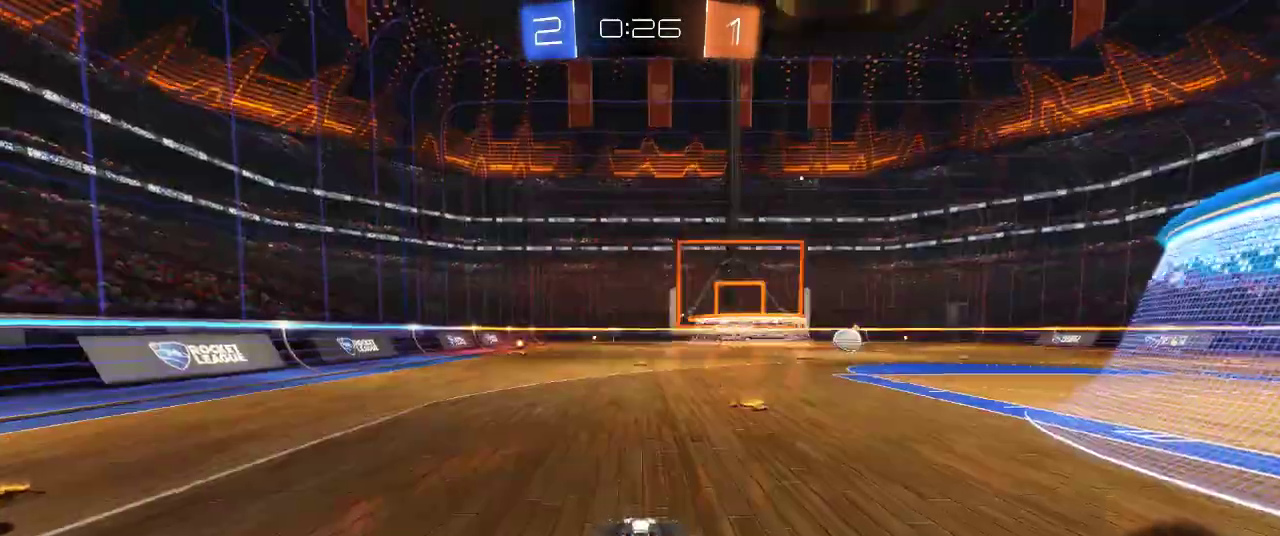
{"buttons": ["R2"], "left_stick": "center", "right_stick": "left", "events": [[200, "right_stick", "left"], [367, "R2", "down"]]}
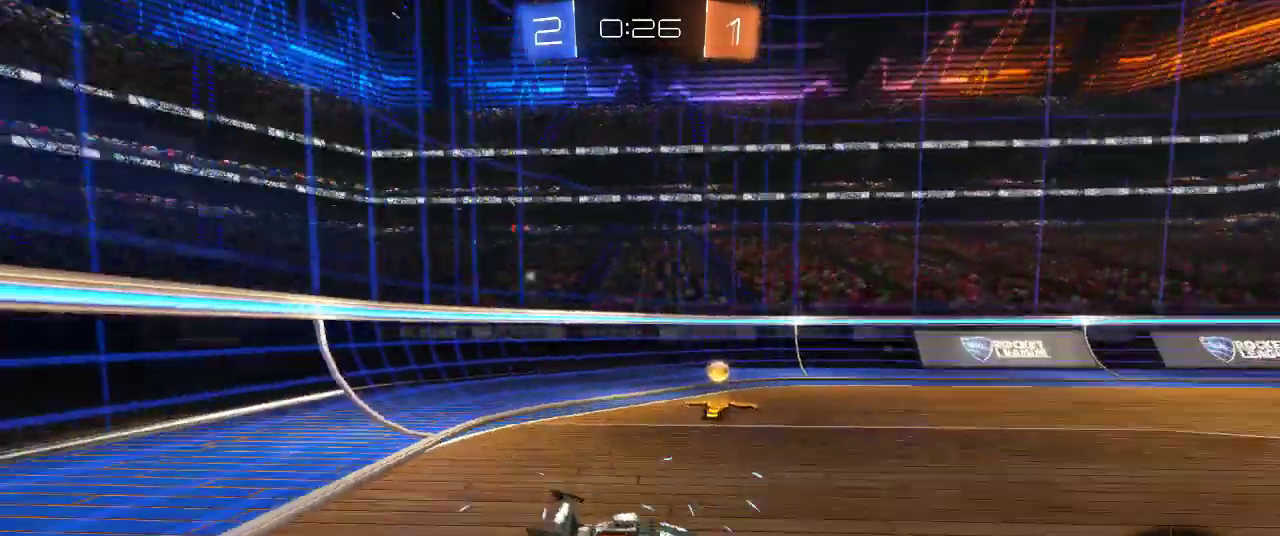
{"buttons": ["L1"], "left_stick": "left", "right_stick": "center", "events": [[267, "left_stick", "up-left"], [267, "right_stick", "center"], [317, "L1", "down"], [383, "R2", "up"], [417, "left_stick", "left"]]}
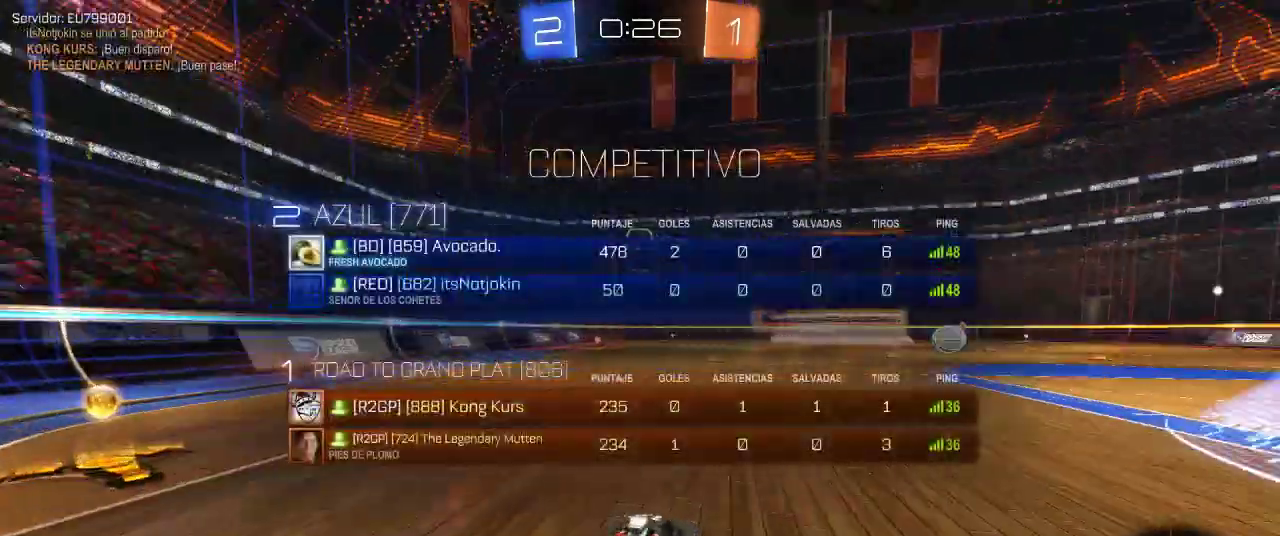
{"buttons": ["L1", "R2"], "left_stick": "left", "right_stick": "center", "events": [[217, "R2", "down"]]}
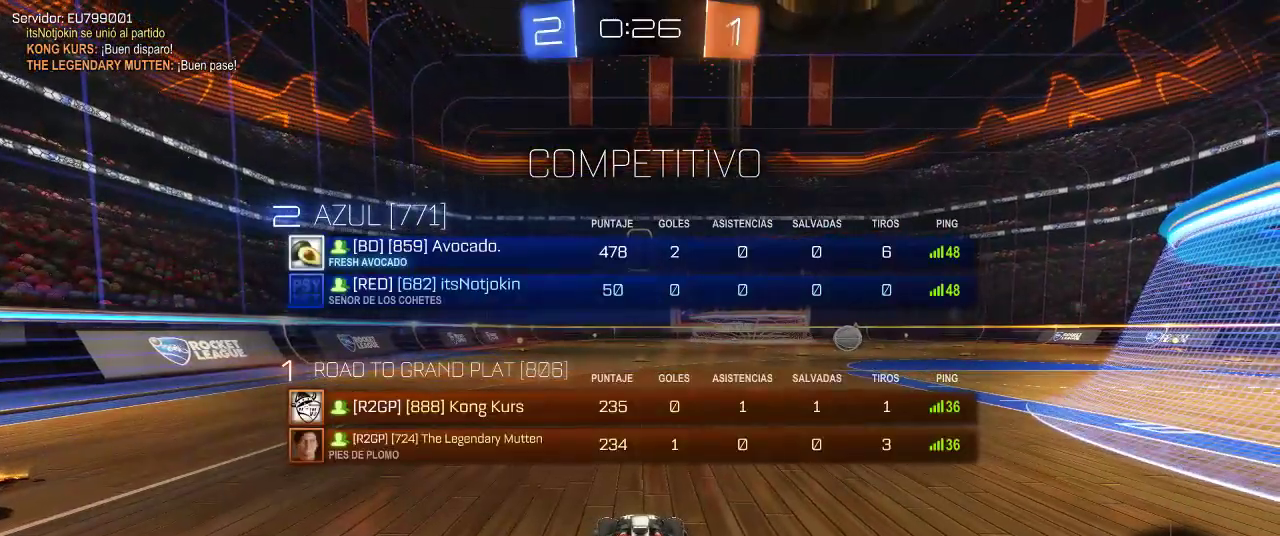
{"buttons": ["L1", "R2"], "left_stick": "left", "right_stick": "center", "events": []}
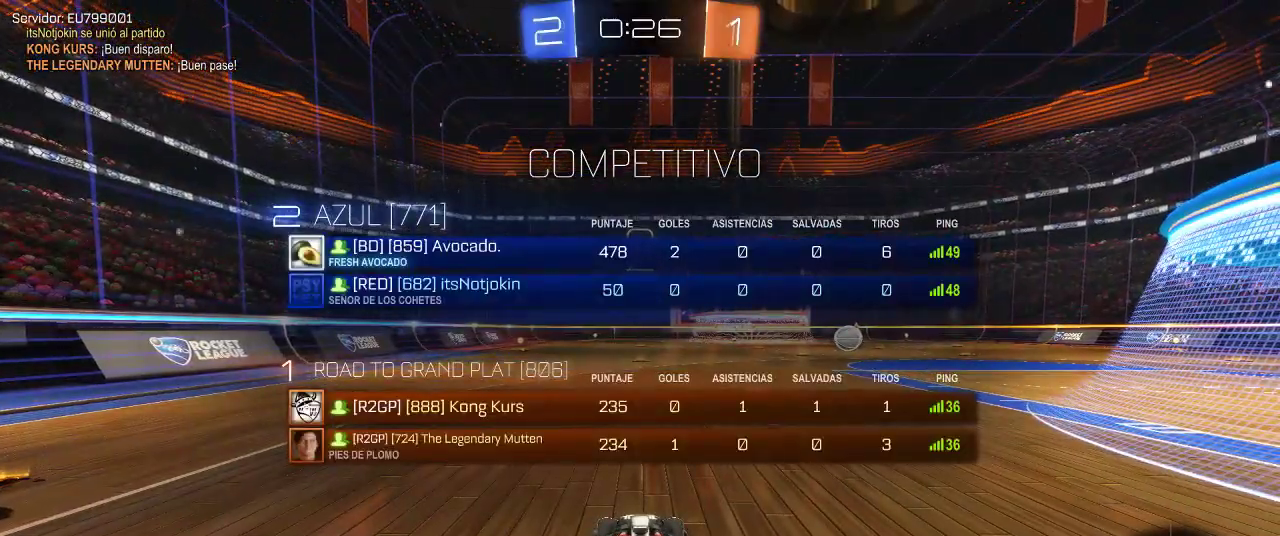
{"buttons": ["L1", "R2"], "left_stick": "left", "right_stick": "center", "events": []}
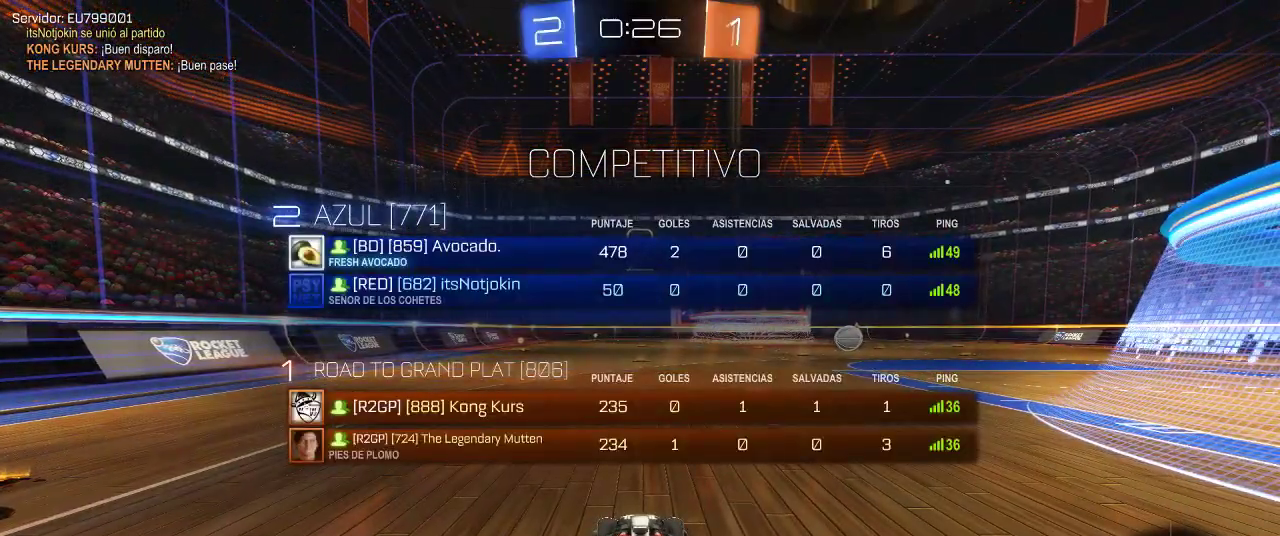
{"buttons": ["R2"], "left_stick": "left", "right_stick": "center", "events": [[117, "L1", "up"]]}
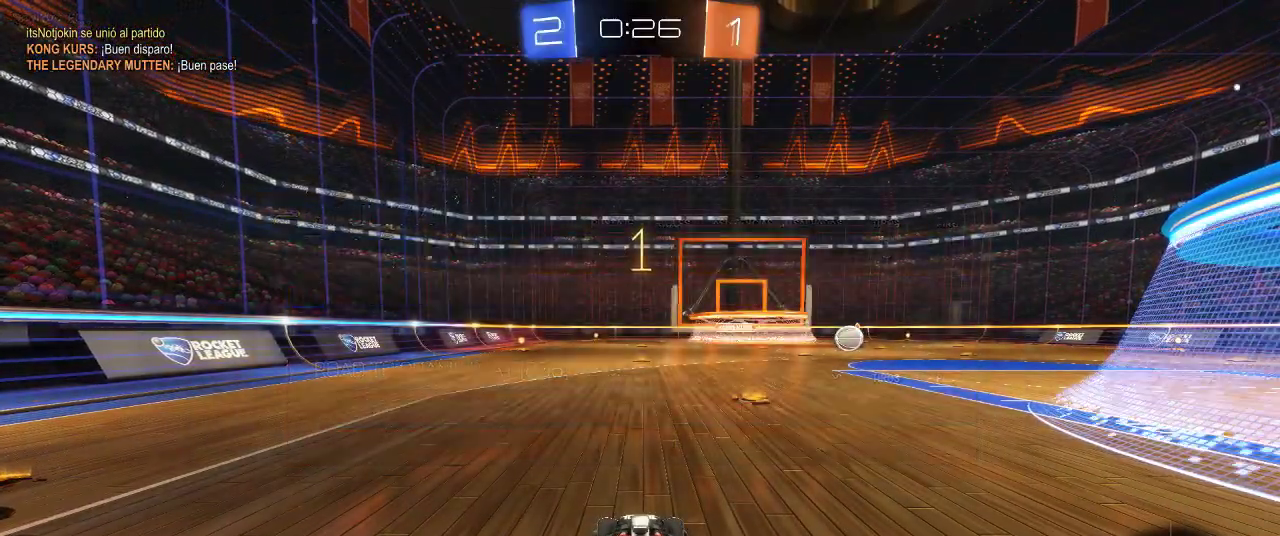
{"buttons": ["R2"], "left_stick": "left", "right_stick": "center", "events": []}
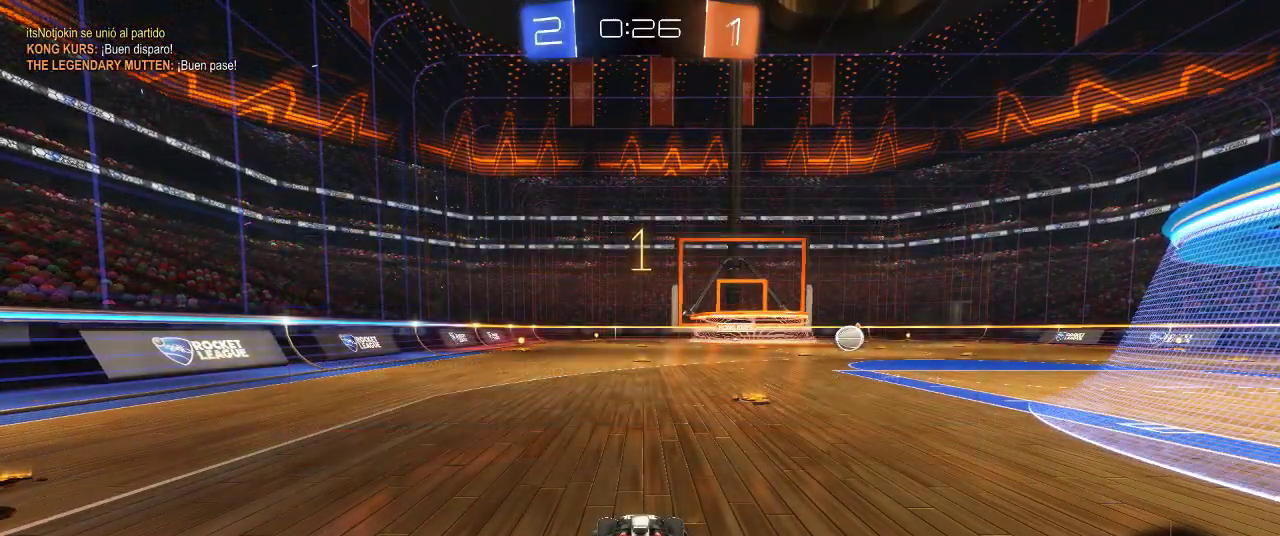
{"buttons": ["R2"], "left_stick": "left", "right_stick": "center", "events": []}
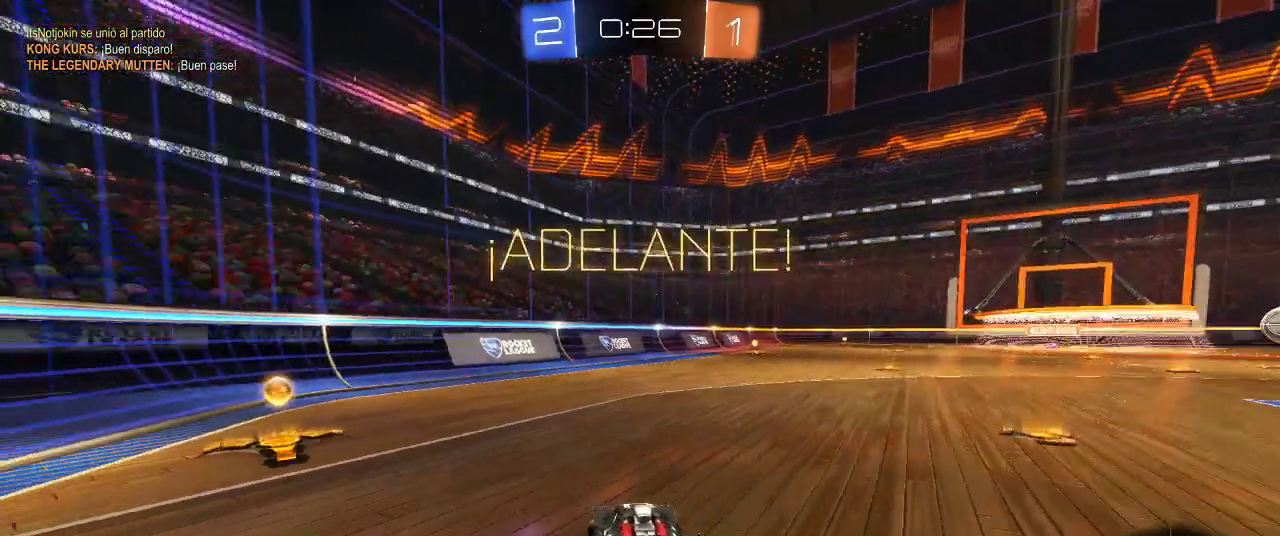
{"buttons": ["R2"], "left_stick": "left", "right_stick": "center", "events": [[67, "TRIANGLE", "down"], [217, "TRIANGLE", "up"], [383, "SQUARE", "down"], [467, "SQUARE", "up"]]}
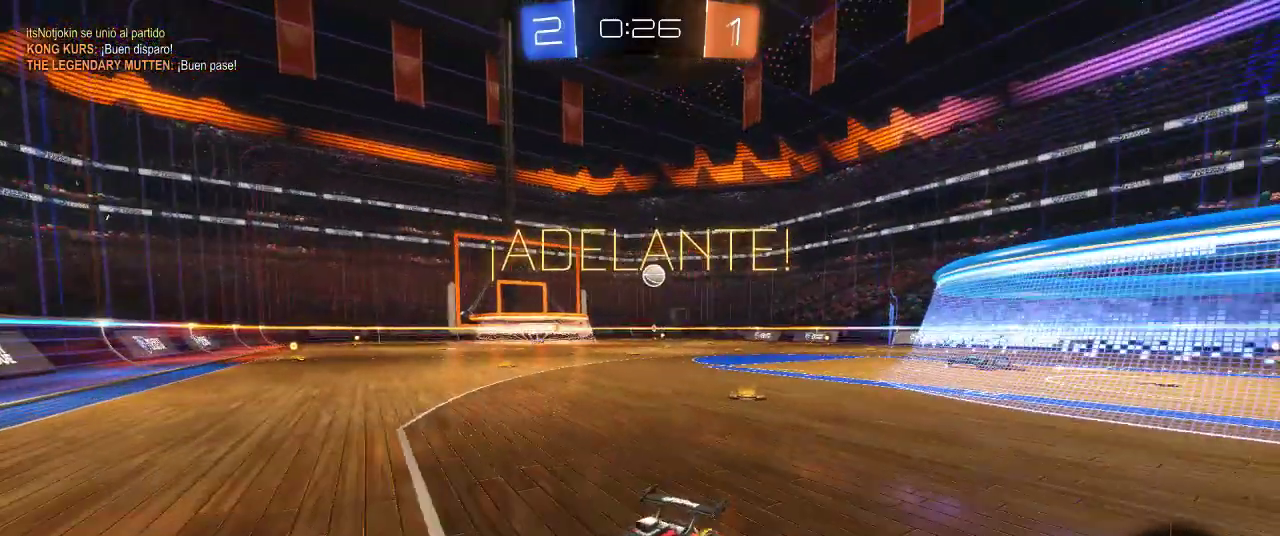
{"buttons": ["R2"], "left_stick": "left", "right_stick": "center", "events": [[33, "SQUARE", "down"], [117, "SQUARE", "up"]]}
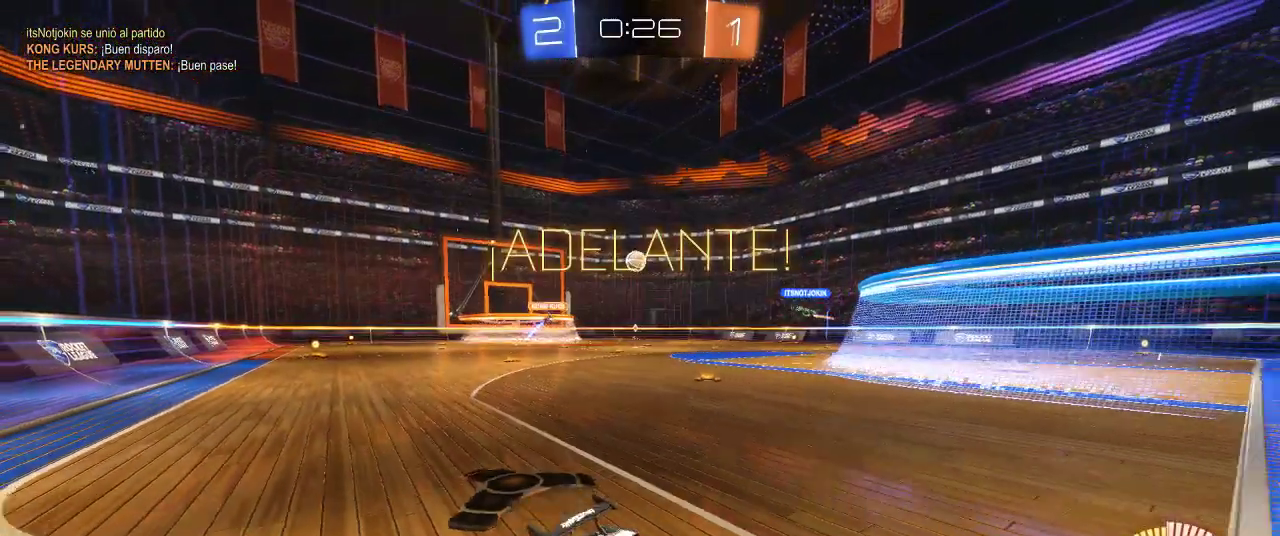
{"buttons": ["R2"], "left_stick": "center", "right_stick": "center", "events": [[467, "left_stick", "center"]]}
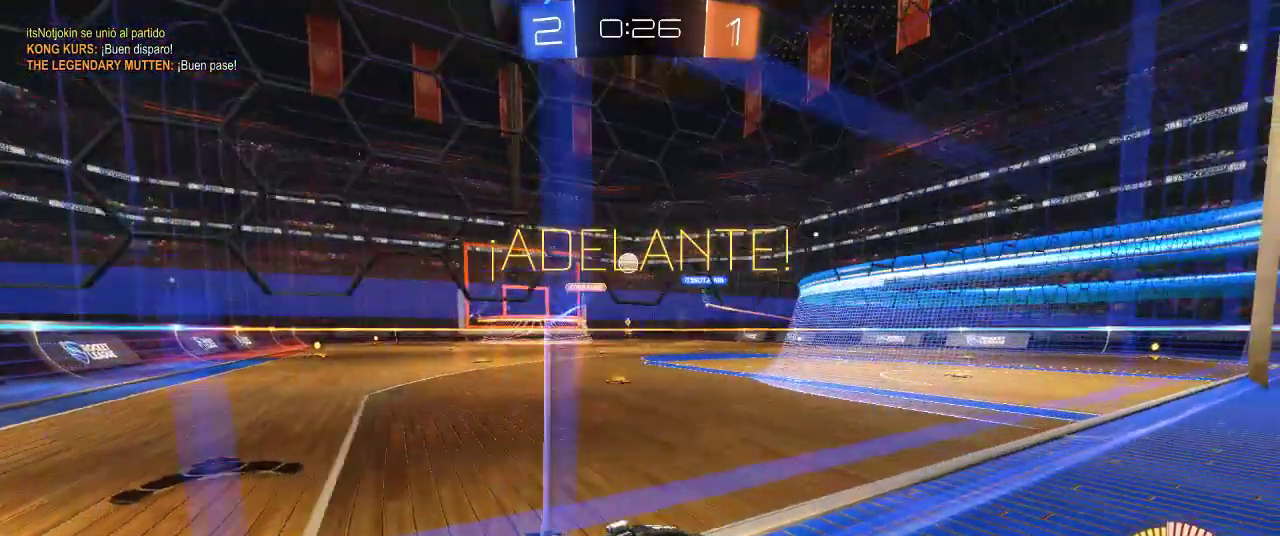
{"buttons": ["R2"], "left_stick": "center", "right_stick": "center", "events": []}
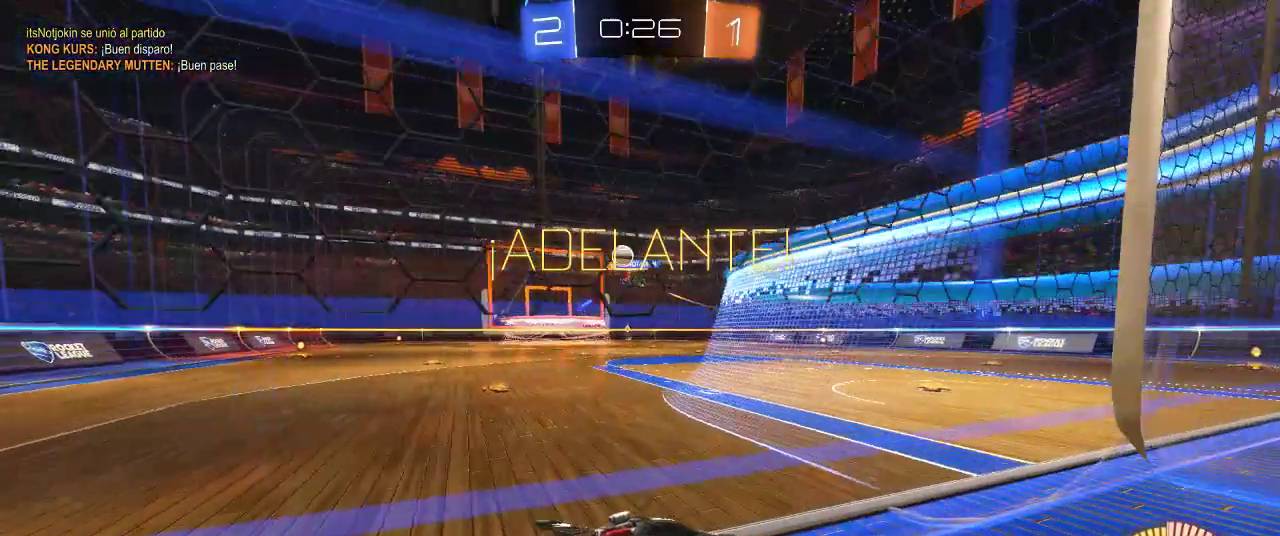
{"buttons": ["R2"], "left_stick": "left", "right_stick": "center", "events": [[117, "left_stick", "left"]]}
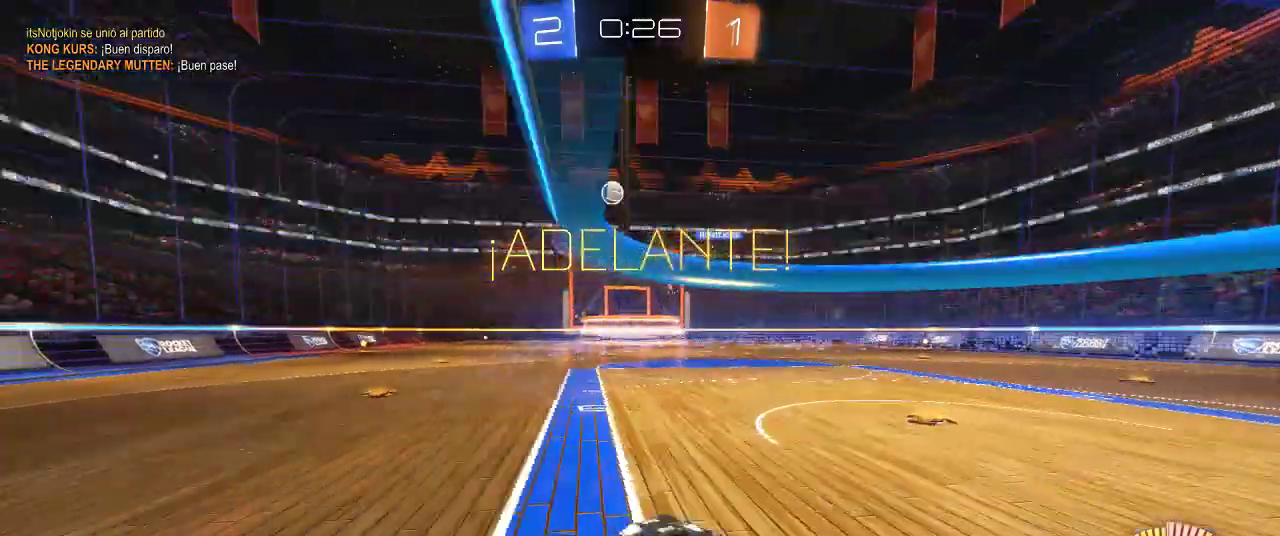
{"buttons": ["R2"], "left_stick": "left", "right_stick": "center", "events": []}
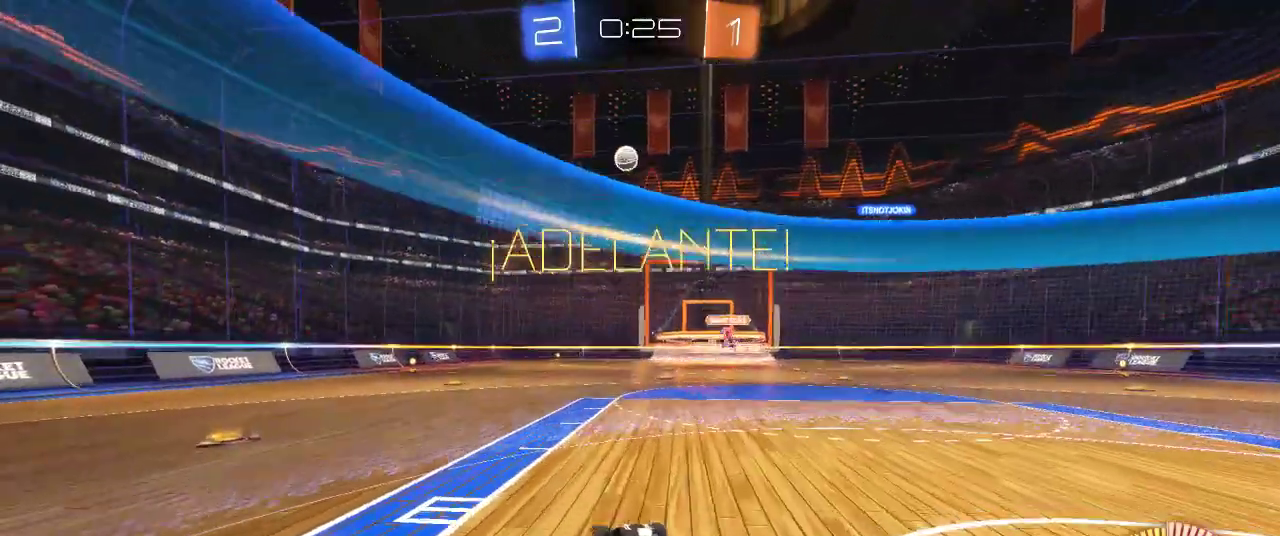
{"buttons": ["R2"], "left_stick": "center", "right_stick": "center", "events": [[200, "left_stick", "center"]]}
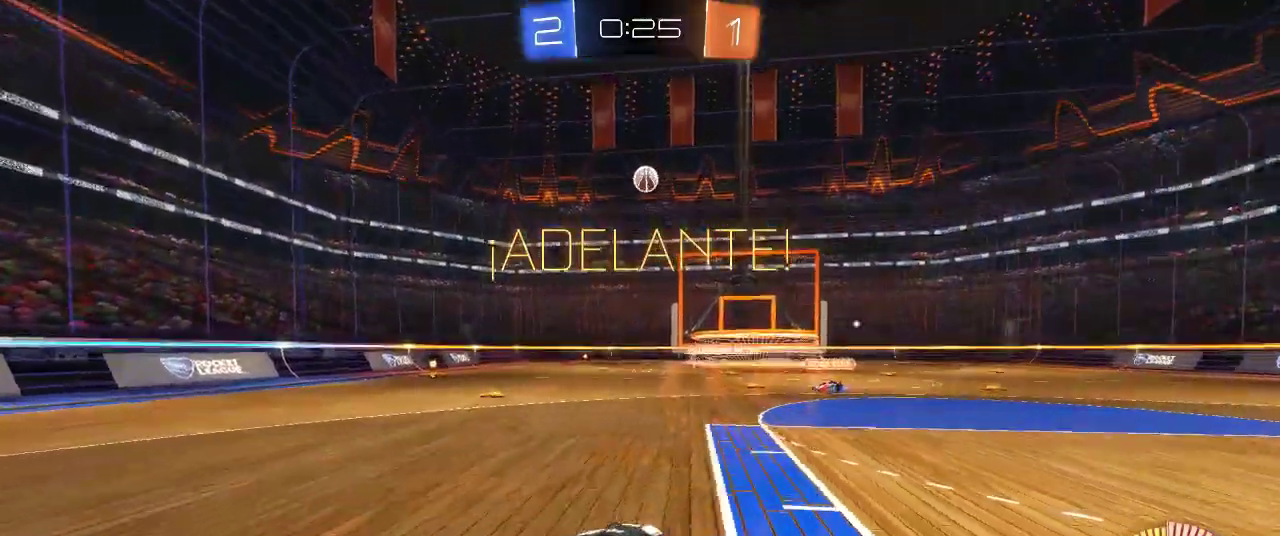
{"buttons": ["R2"], "left_stick": "center", "right_stick": "center", "events": [[117, "left_stick", "left"], [467, "left_stick", "center"]]}
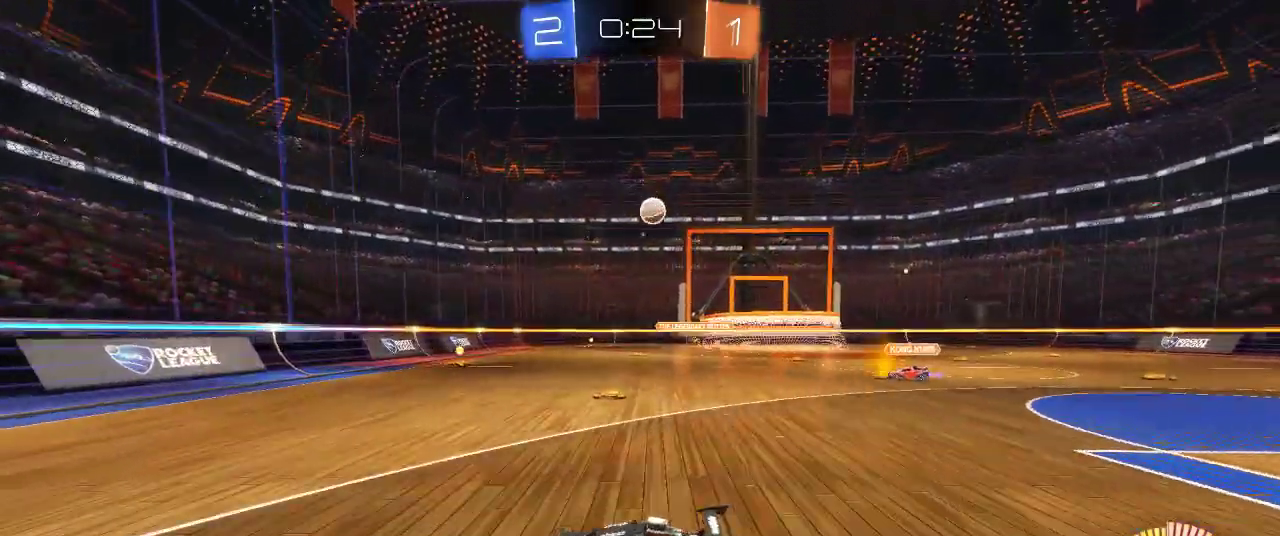
{"buttons": ["R2"], "left_stick": "left", "right_stick": "center", "events": [[83, "left_stick", "left"]]}
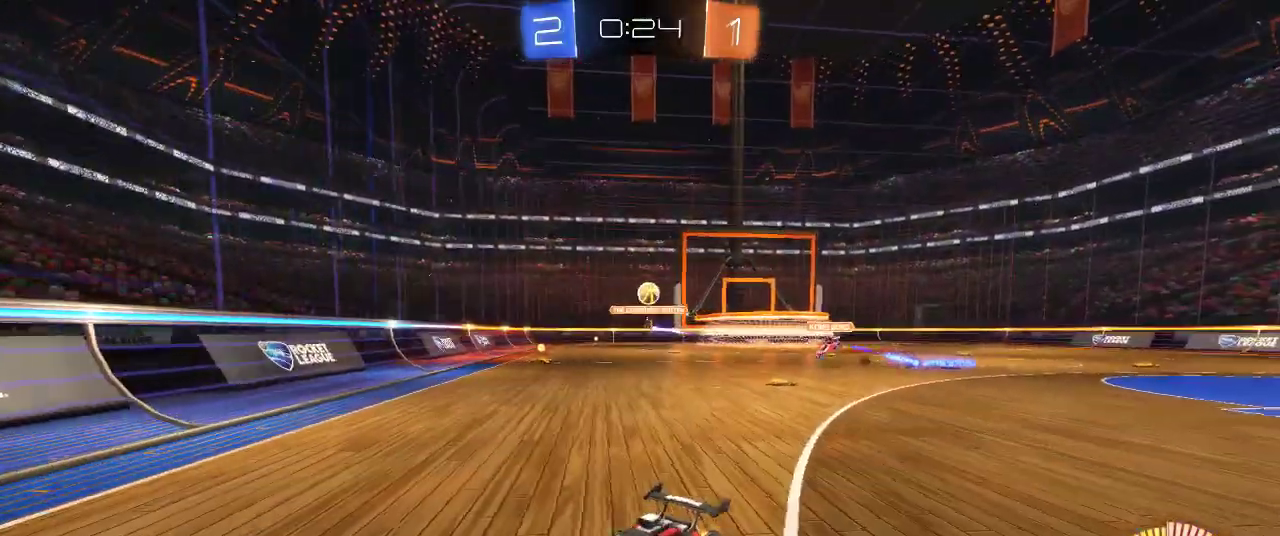
{"buttons": ["R2"], "left_stick": "left", "right_stick": "center", "events": []}
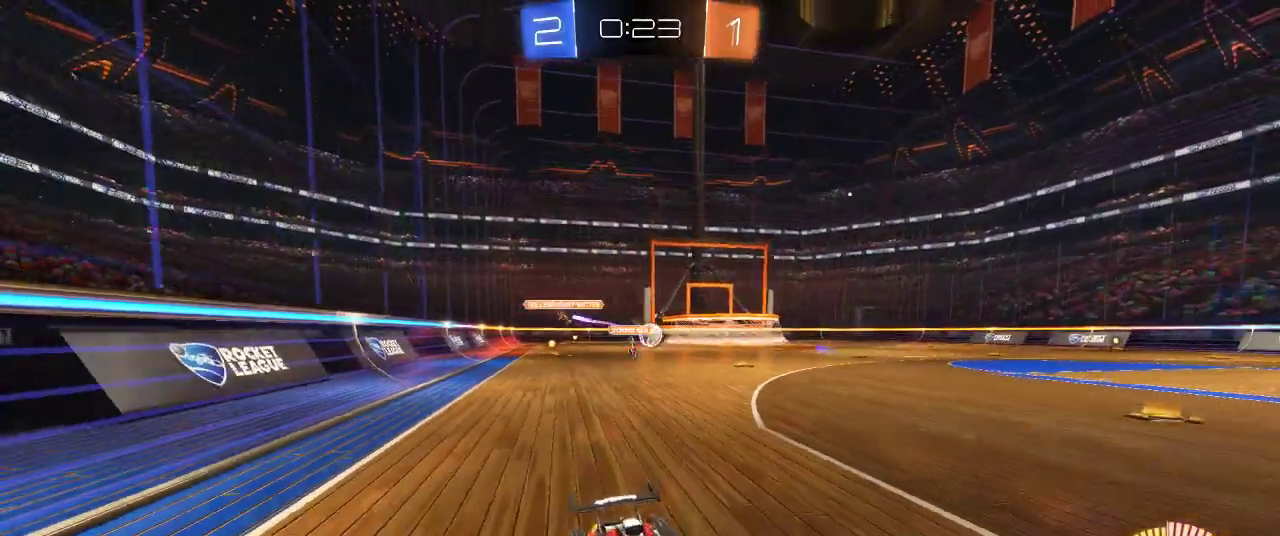
{"buttons": ["R2"], "left_stick": "left", "right_stick": "center", "events": [[117, "SQUARE", "down"], [217, "SQUARE", "up"]]}
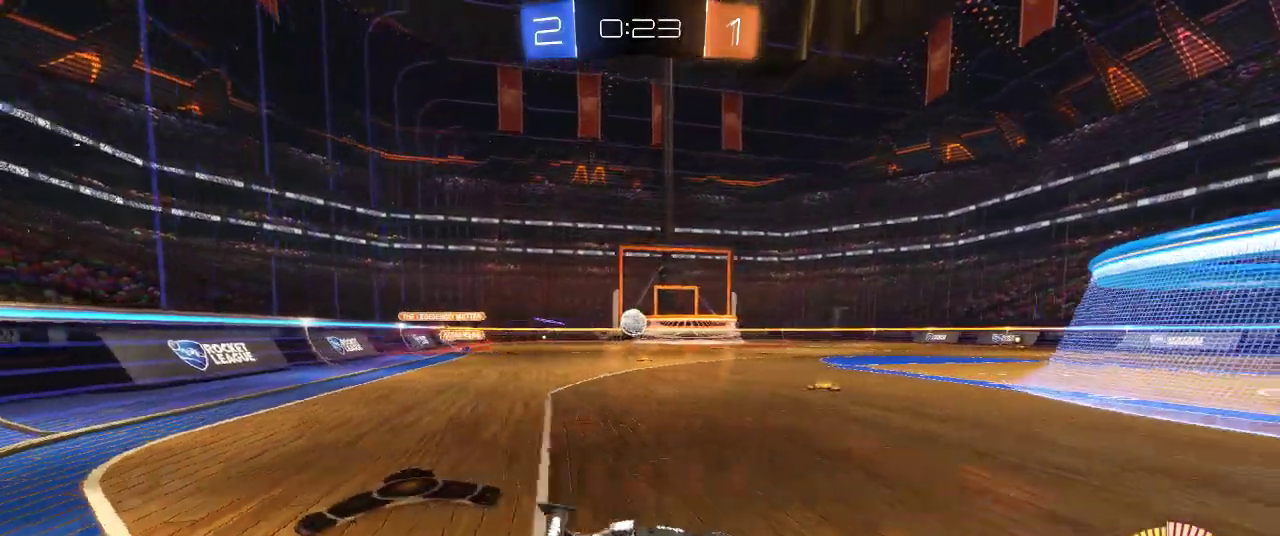
{"buttons": ["CIRCLE", "R2"], "left_stick": "left", "right_stick": "center", "events": [[33, "R2", "up"], [200, "R2", "down"], [317, "left_stick", "center"], [417, "left_stick", "left"], [500, "CIRCLE", "down"]]}